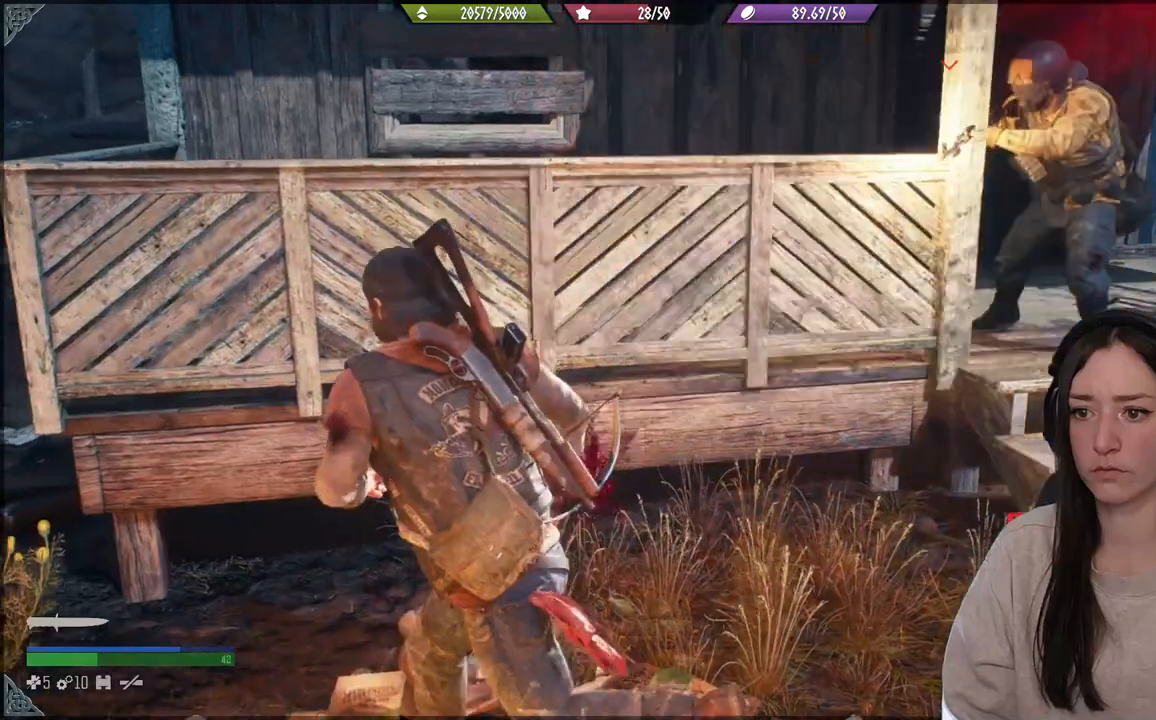
Gameplay with a controller (Xbox layout); each line is a JSON object with the inputs held at the frame after it. "events" lists button and stick changes between this image and that frame as [ms after this image, input, new state], when the widget could be followed in between. Not read: L3.
{"buttons": [], "left_stick": "up-left", "right_stick": "center", "events": [[67, "right_stick", "center"]]}
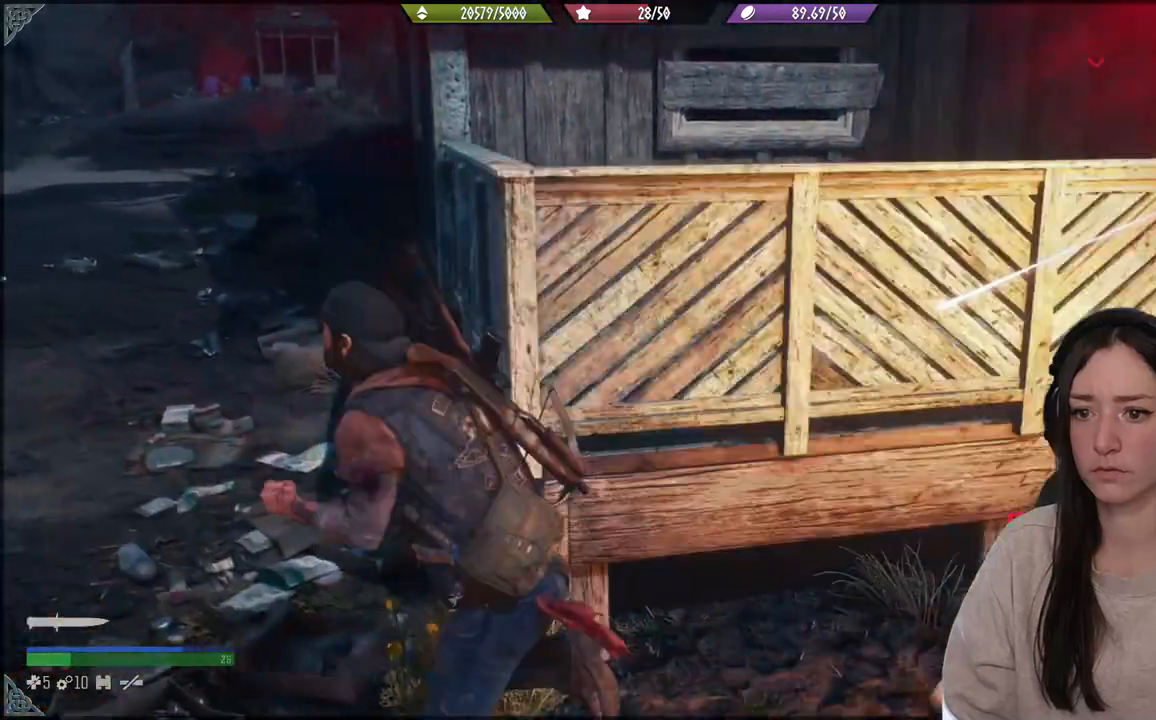
{"buttons": [], "left_stick": "up", "right_stick": "down", "events": [[117, "left_stick", "up"], [250, "right_stick", "right"], [467, "right_stick", "down"]]}
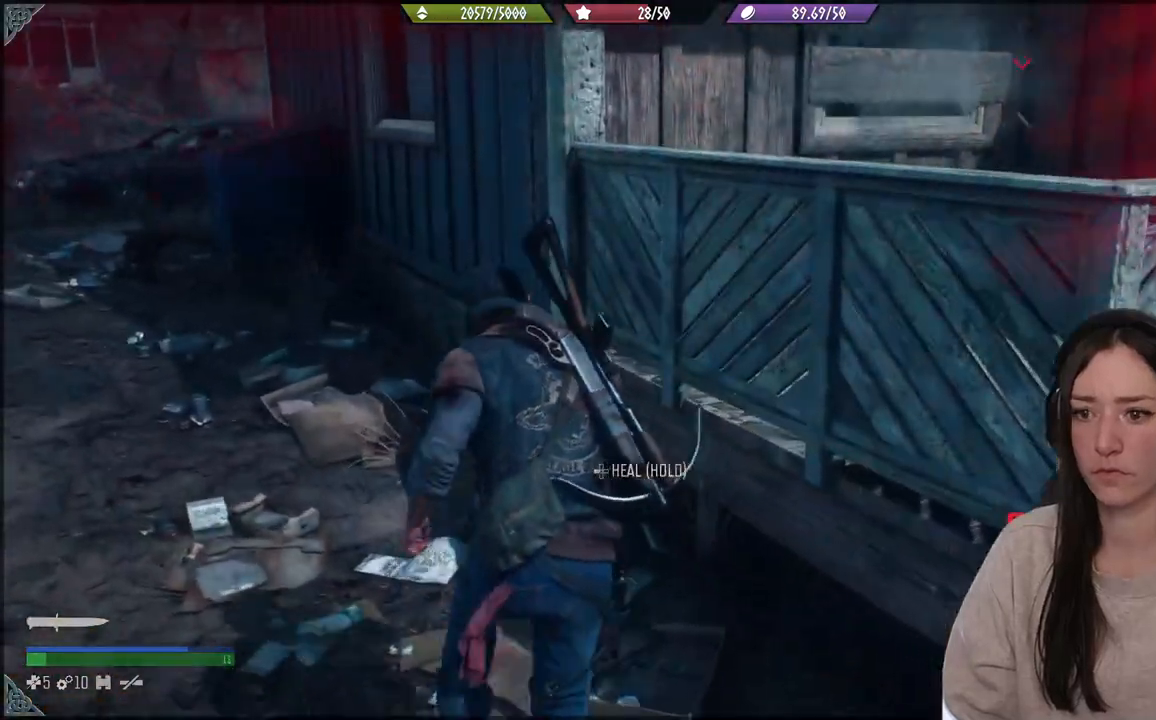
{"buttons": ["L1"], "left_stick": "center", "right_stick": "center", "events": [[17, "right_stick", "center"], [33, "B", "down"], [150, "B", "up"], [217, "L1", "down"], [217, "left_stick", "center"]]}
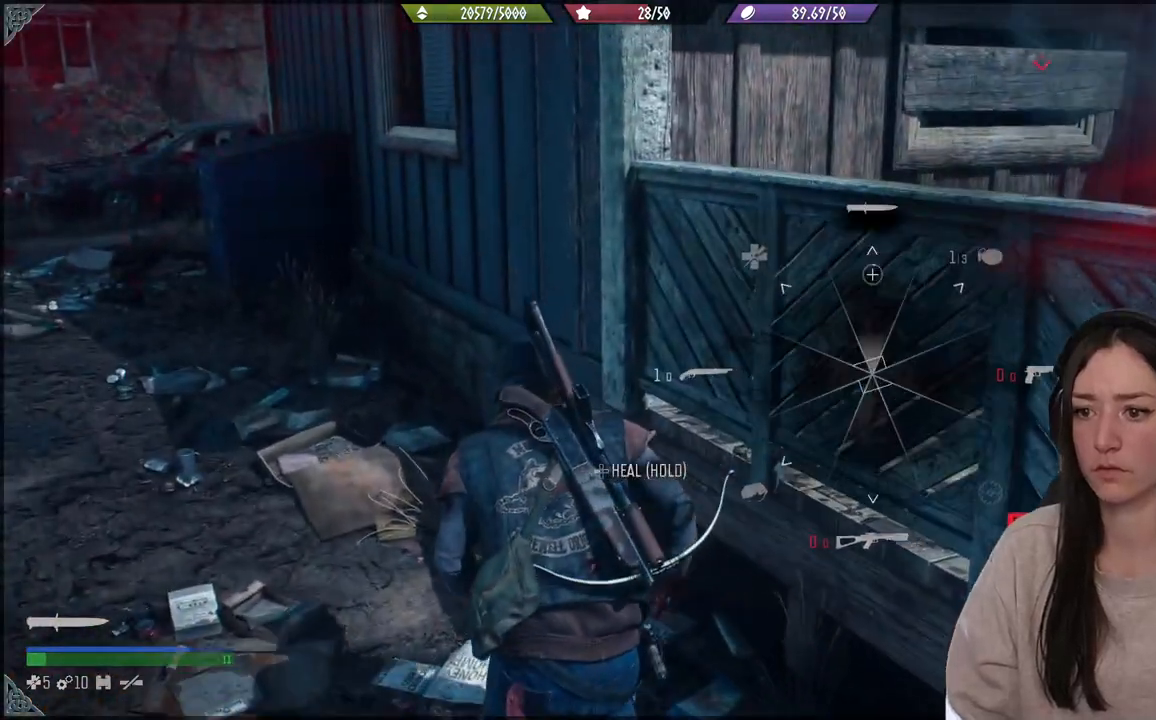
{"buttons": ["L1", "R2"], "left_stick": "center", "right_stick": "up-left", "events": [[50, "right_stick", "up-left"], [467, "R2", "down"]]}
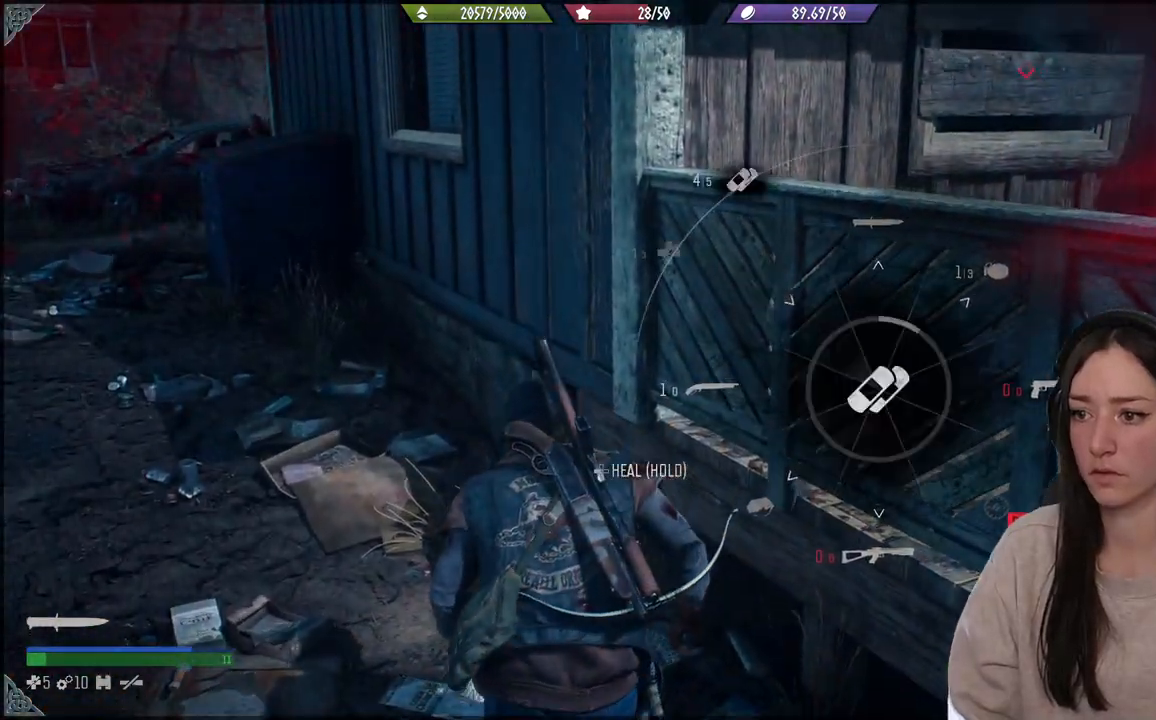
{"buttons": ["L1", "R2"], "left_stick": "center", "right_stick": "up-left", "events": []}
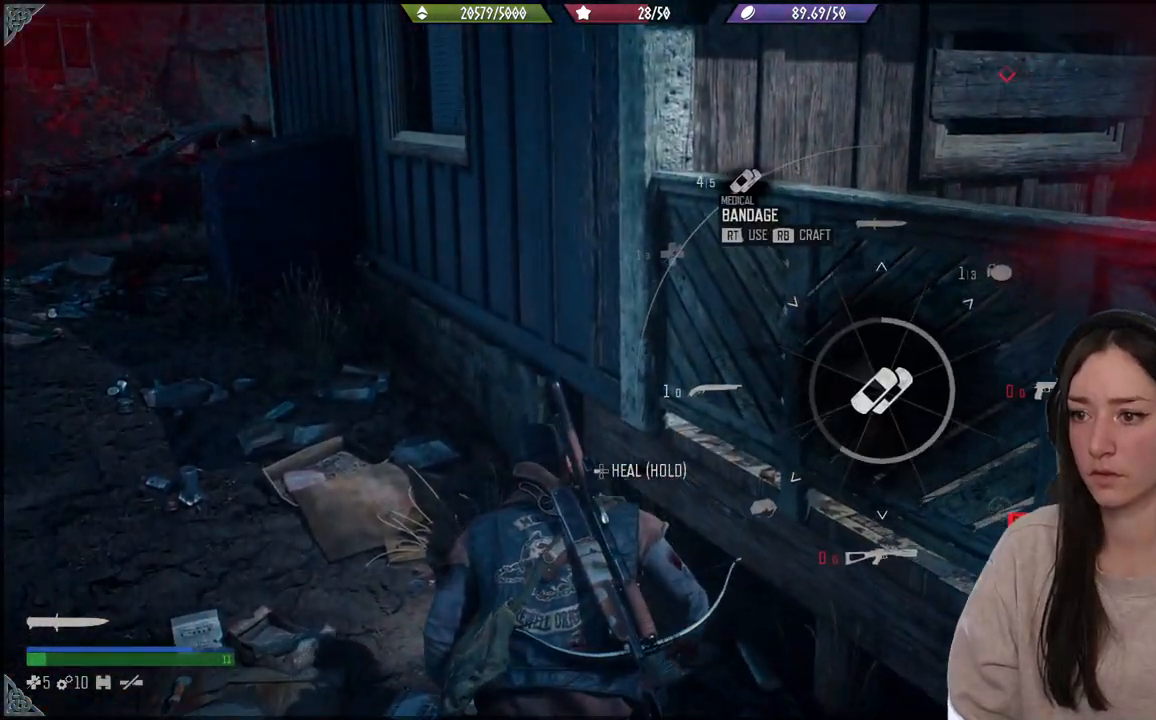
{"buttons": ["L1", "R2"], "left_stick": "center", "right_stick": "up-left", "events": []}
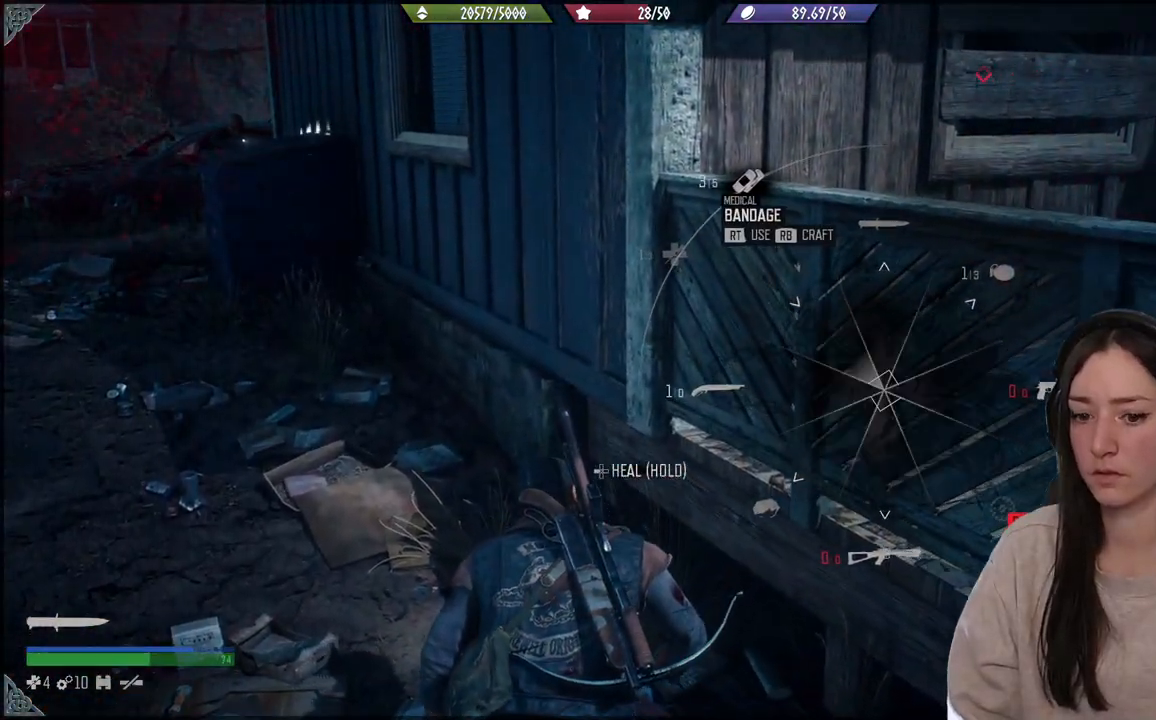
{"buttons": ["L1"], "left_stick": "center", "right_stick": "up-left", "events": [[250, "R2", "up"]]}
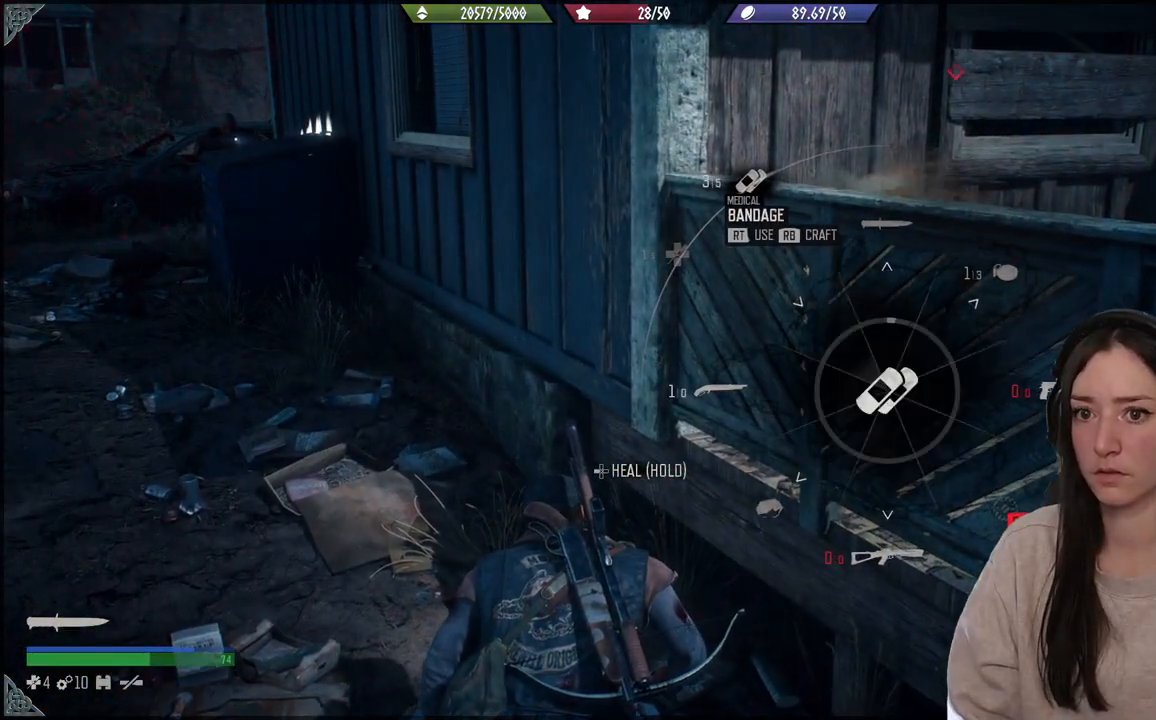
{"buttons": ["L1", "R2"], "left_stick": "center", "right_stick": "up-left", "events": [[17, "R2", "down"]]}
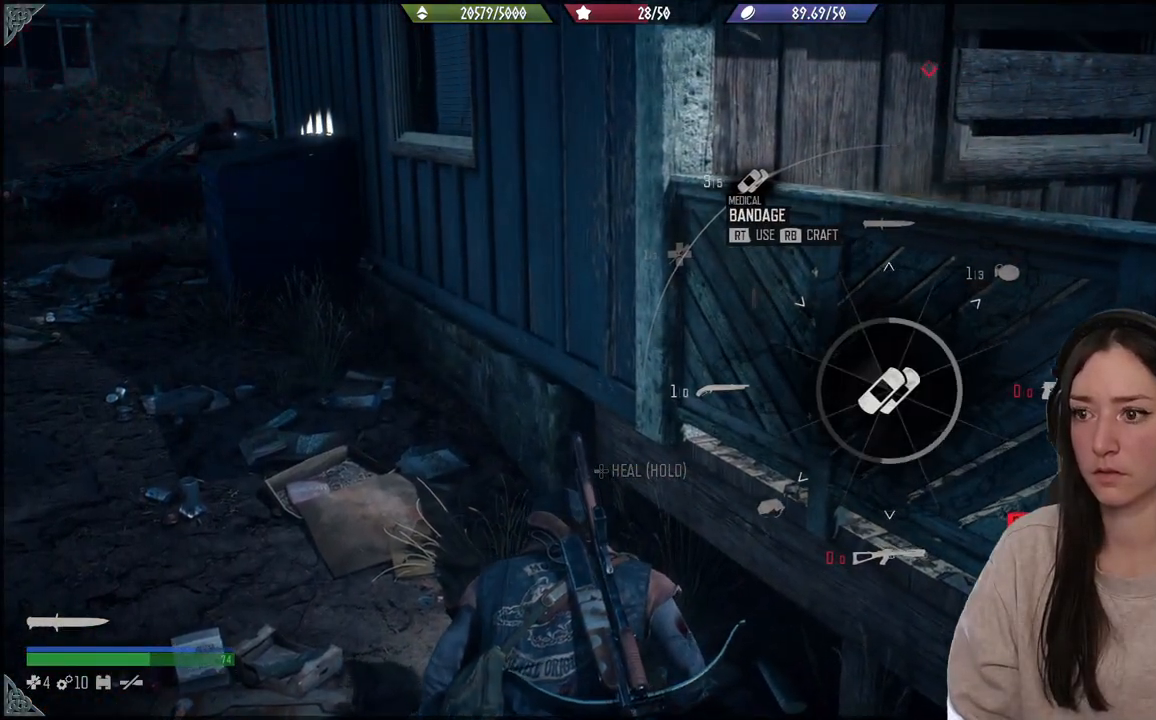
{"buttons": ["L1", "R2"], "left_stick": "center", "right_stick": "up-left", "events": []}
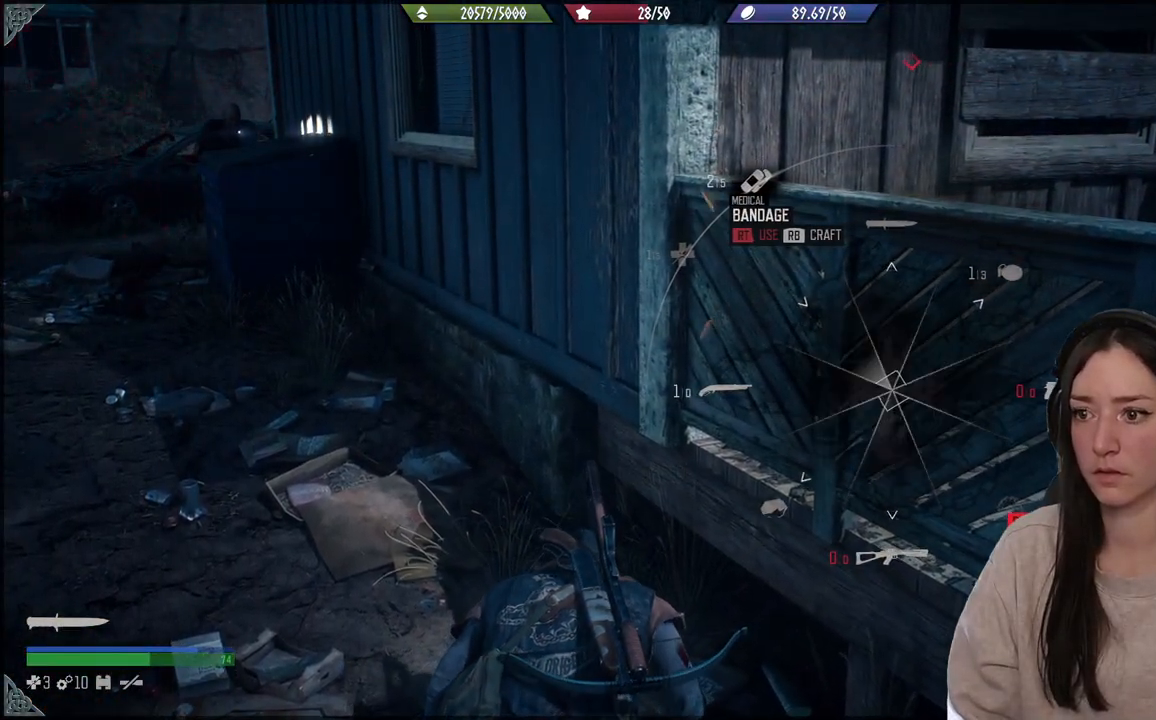
{"buttons": [], "left_stick": "down-left", "right_stick": "up-left"}
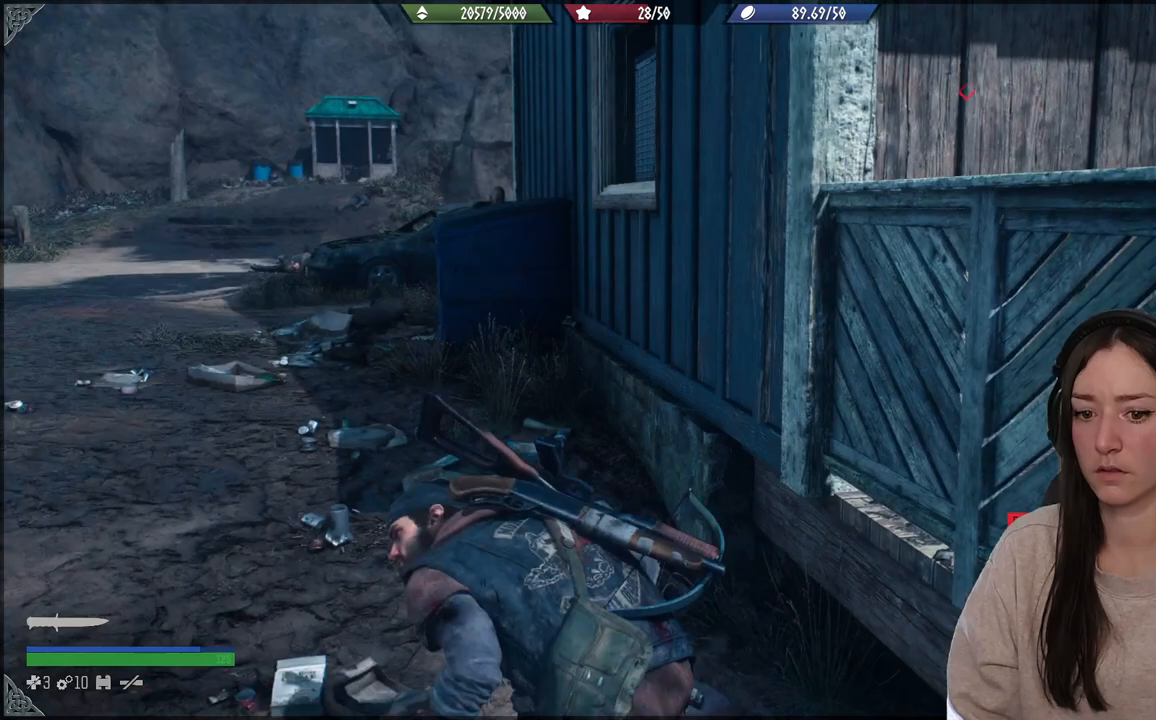
{"buttons": ["R1"], "left_stick": "up-left", "right_stick": "left", "events": [[183, "left_stick", "left"], [233, "R1", "down"], [383, "left_stick", "up-left"], [383, "right_stick", "left"]]}
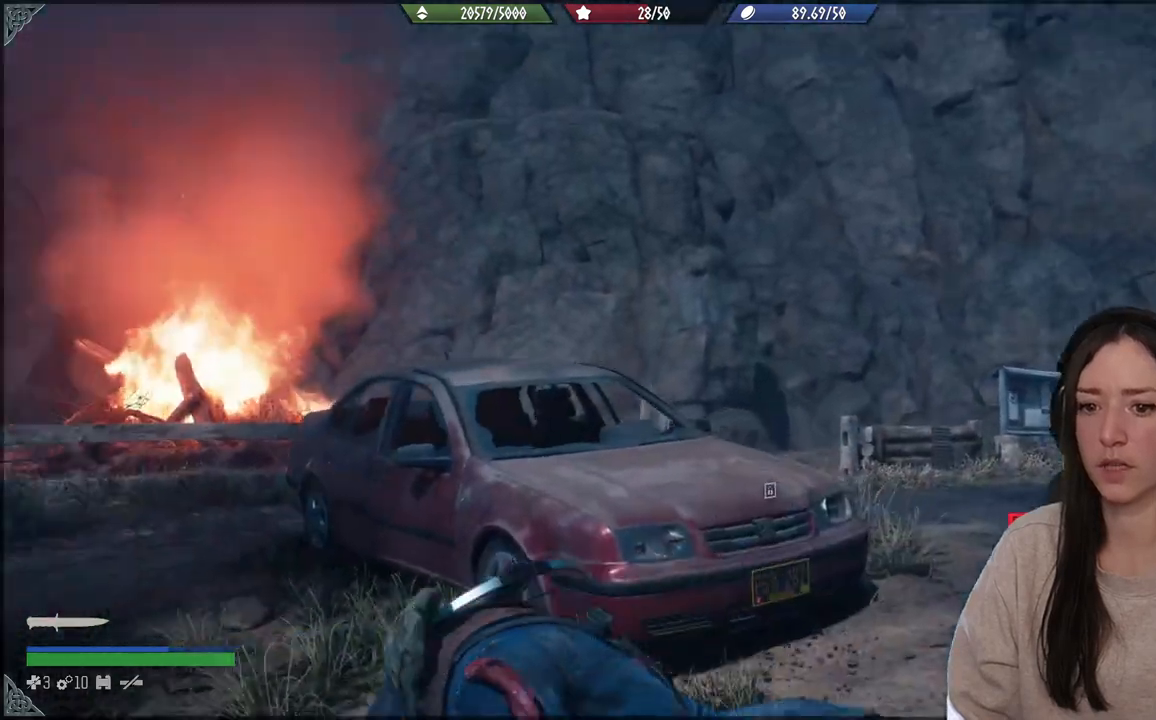
{"buttons": [], "left_stick": "up", "right_stick": "down-right", "events": [[200, "left_stick", "up"], [383, "right_stick", "down-right"], [400, "R1", "up"]]}
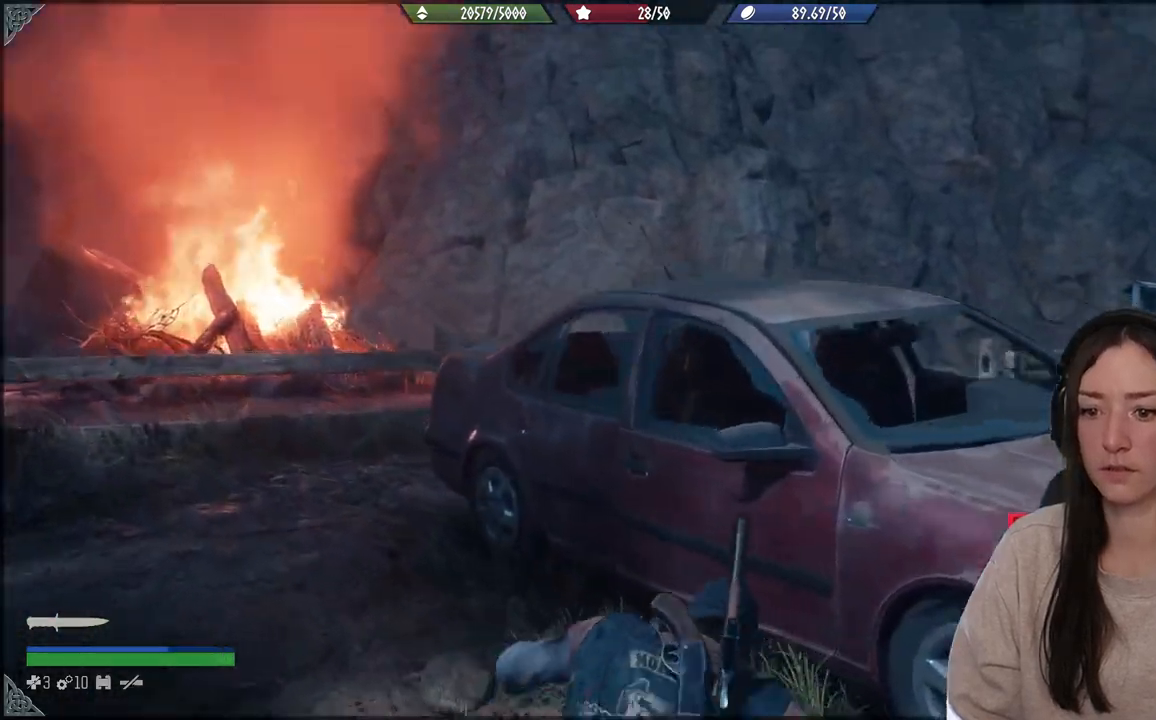
{"buttons": [], "left_stick": "up", "right_stick": "right", "events": [[467, "right_stick", "right"]]}
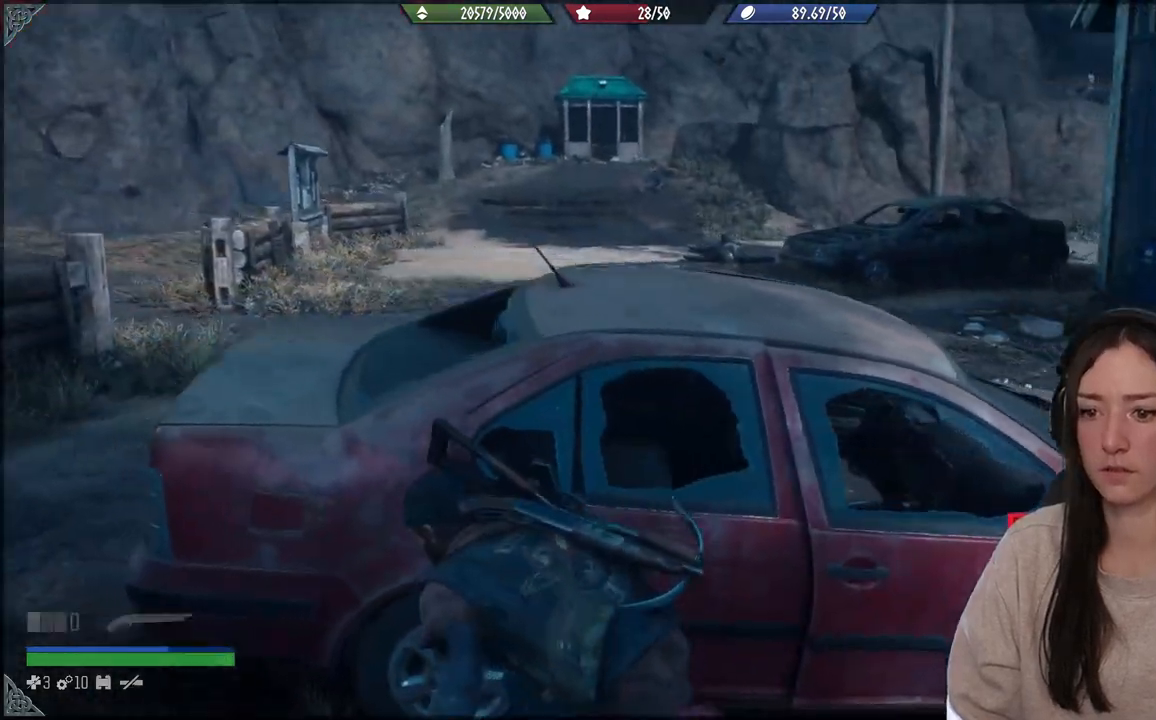
{"buttons": [], "left_stick": "up-left", "right_stick": "center", "events": [[17, "left_stick", "center"], [167, "left_stick", "up-left"], [167, "right_stick", "center"]]}
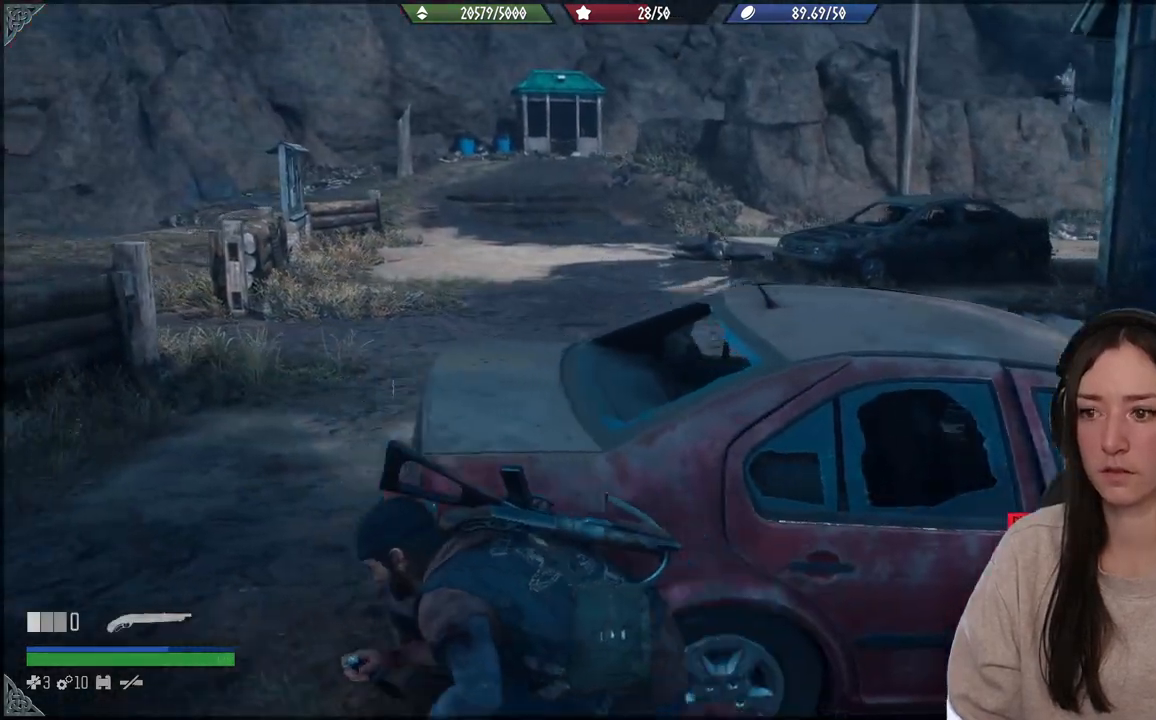
{"buttons": [], "left_stick": "center", "right_stick": "center", "events": [[133, "right_stick", "right"], [317, "left_stick", "center"], [367, "right_stick", "center"]]}
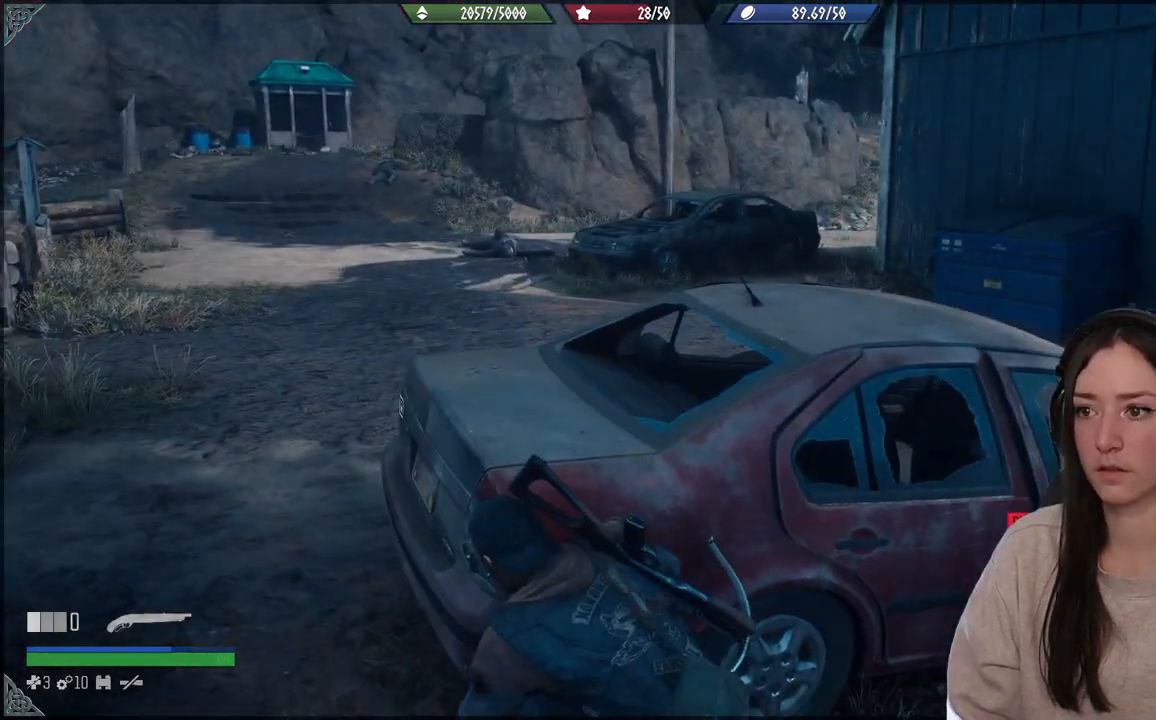
{"buttons": [], "left_stick": "center", "right_stick": "center", "events": [[300, "right_stick", "right"], [400, "right_stick", "center"]]}